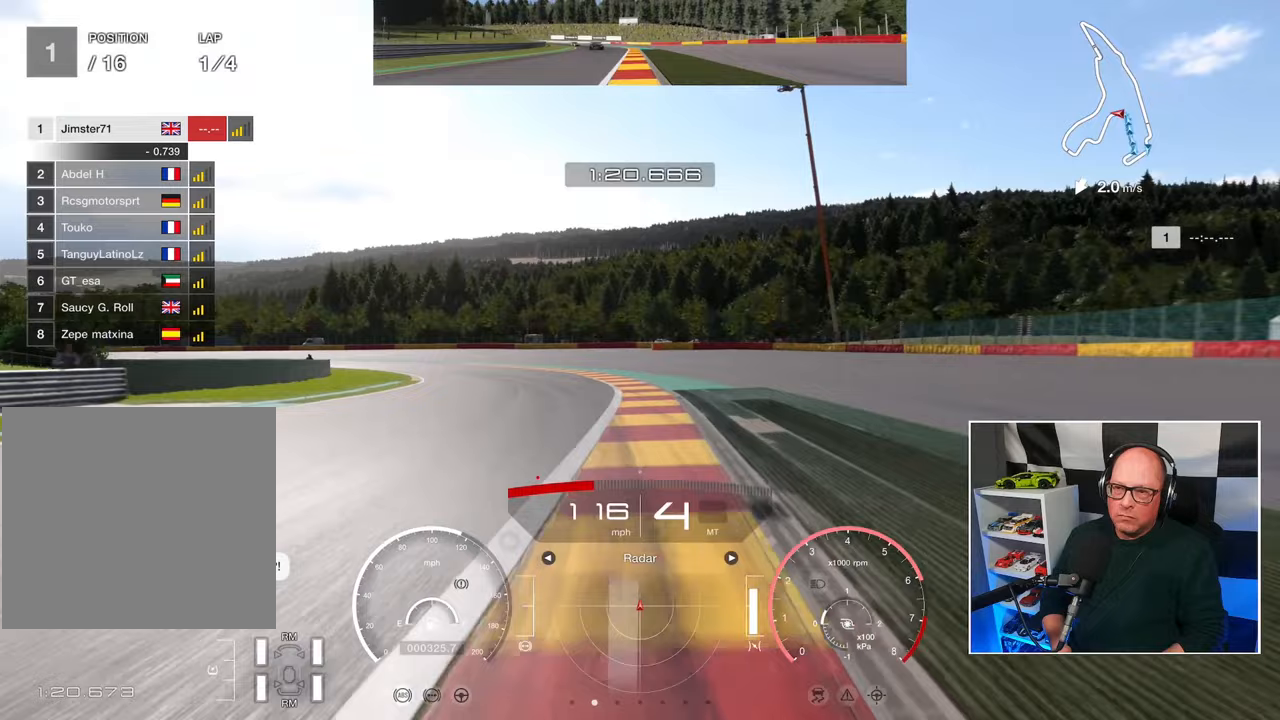
Gameplay with a controller (PlayStation layout); each line is a JSON object with the inputs held at the frame after it. "events" lists button and stick changes between this image and that frame as [ms after this image, input, new state], when the widget could be followed in between. Not read: R3.
{"buttons": ["R2", "L3"], "left_stick": "left", "right_stick": "center", "events": []}
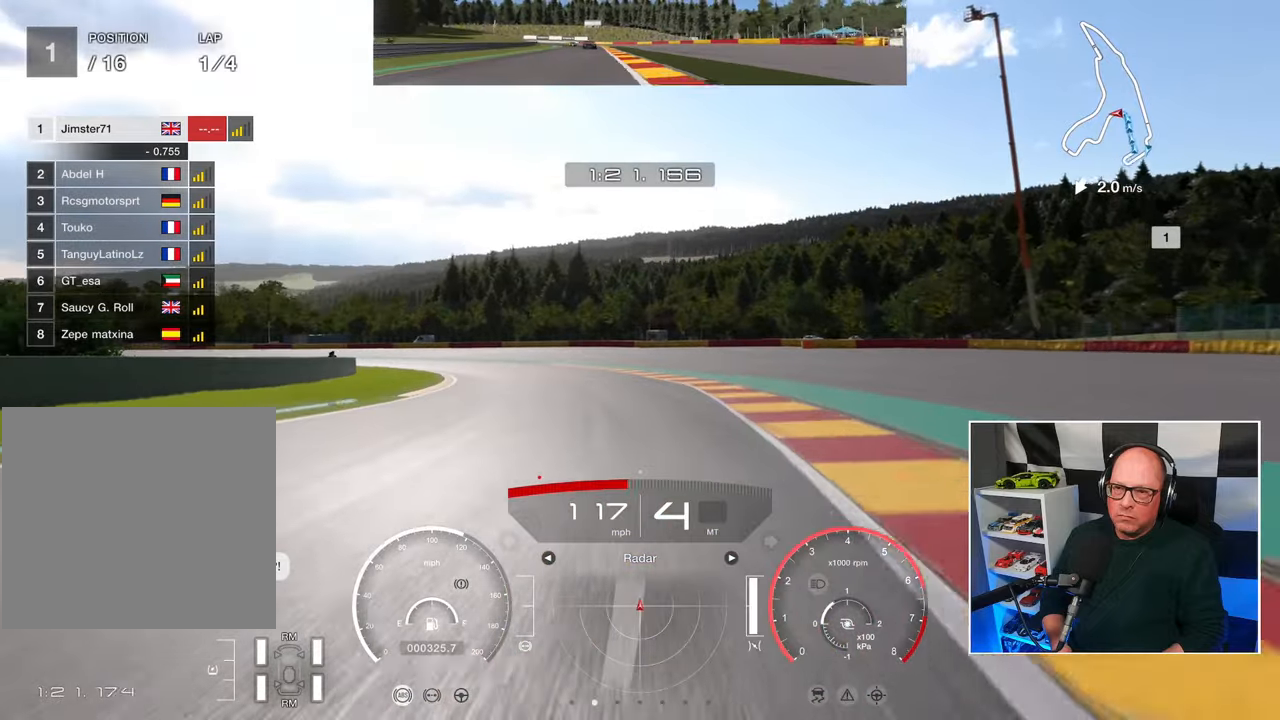
{"buttons": ["R2", "L3"], "left_stick": "up-left", "right_stick": "center", "events": [[50, "left_stick", "up-left"]]}
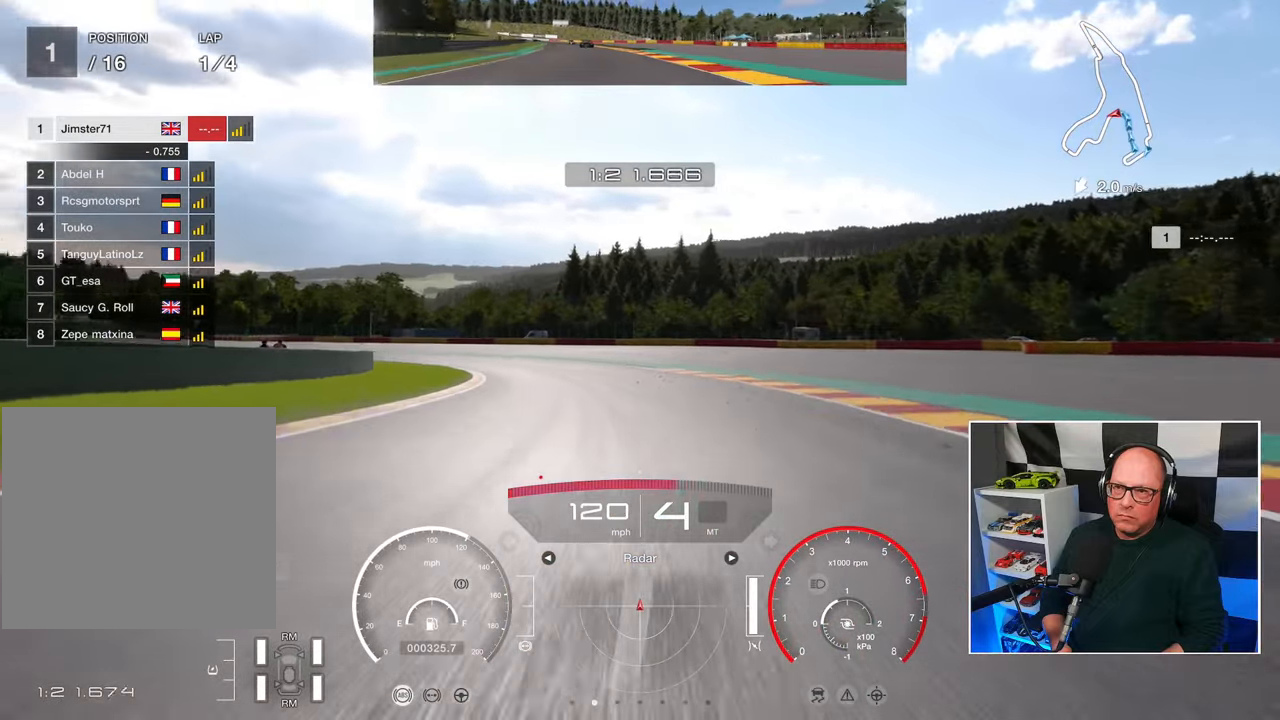
{"buttons": ["R2", "L3"], "left_stick": "up-left", "right_stick": "center", "events": []}
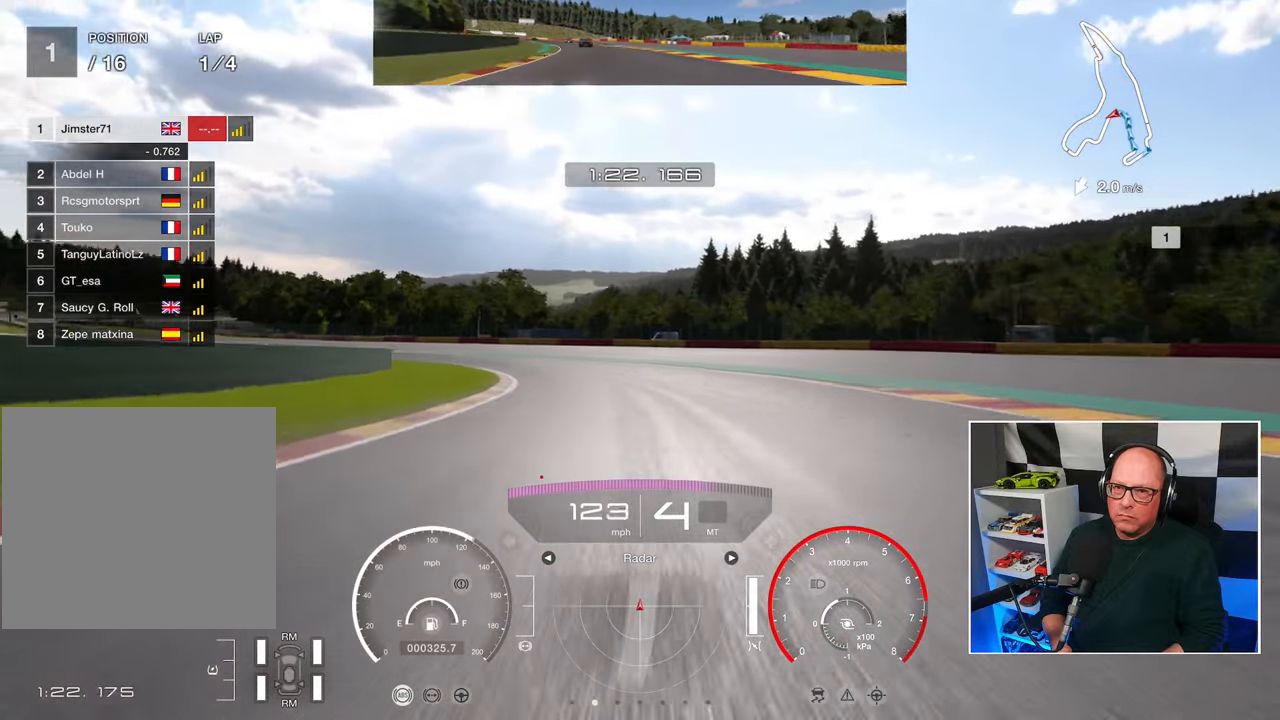
{"buttons": ["R2", "L3"], "left_stick": "up-left", "right_stick": "center", "events": []}
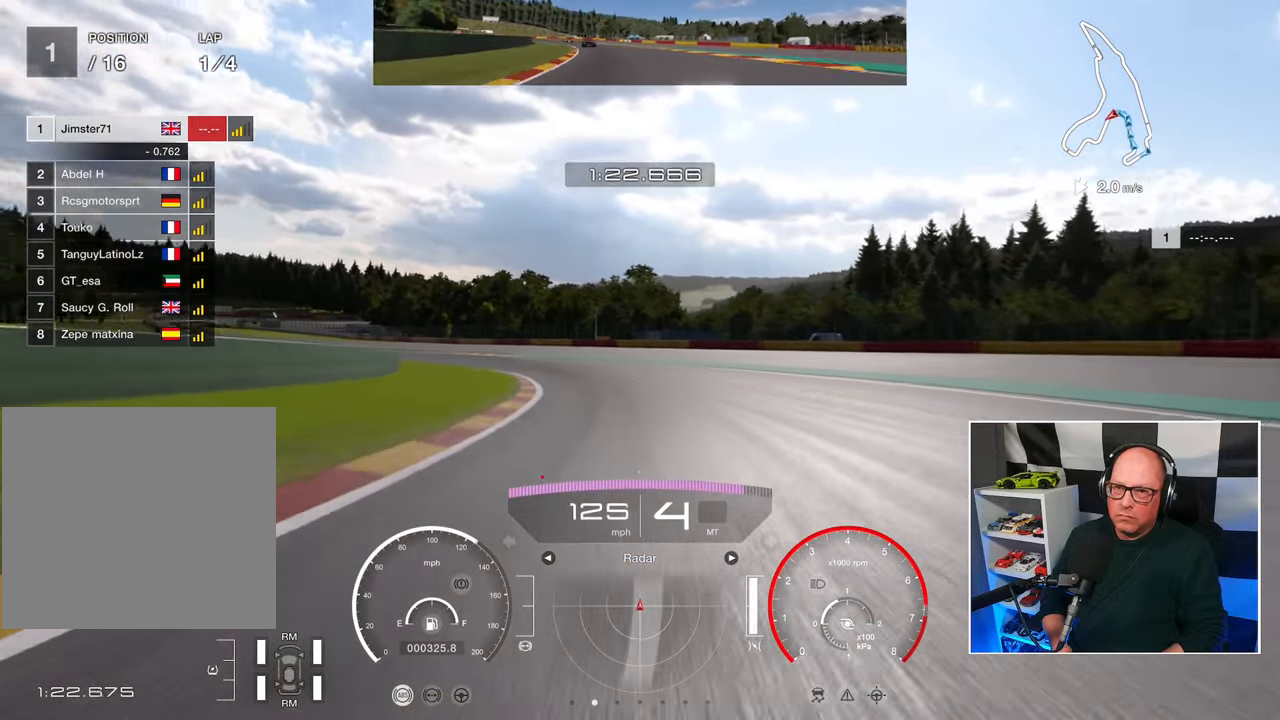
{"buttons": ["R2"], "left_stick": "up-left", "right_stick": "center", "events": [[383, "L3", "up"]]}
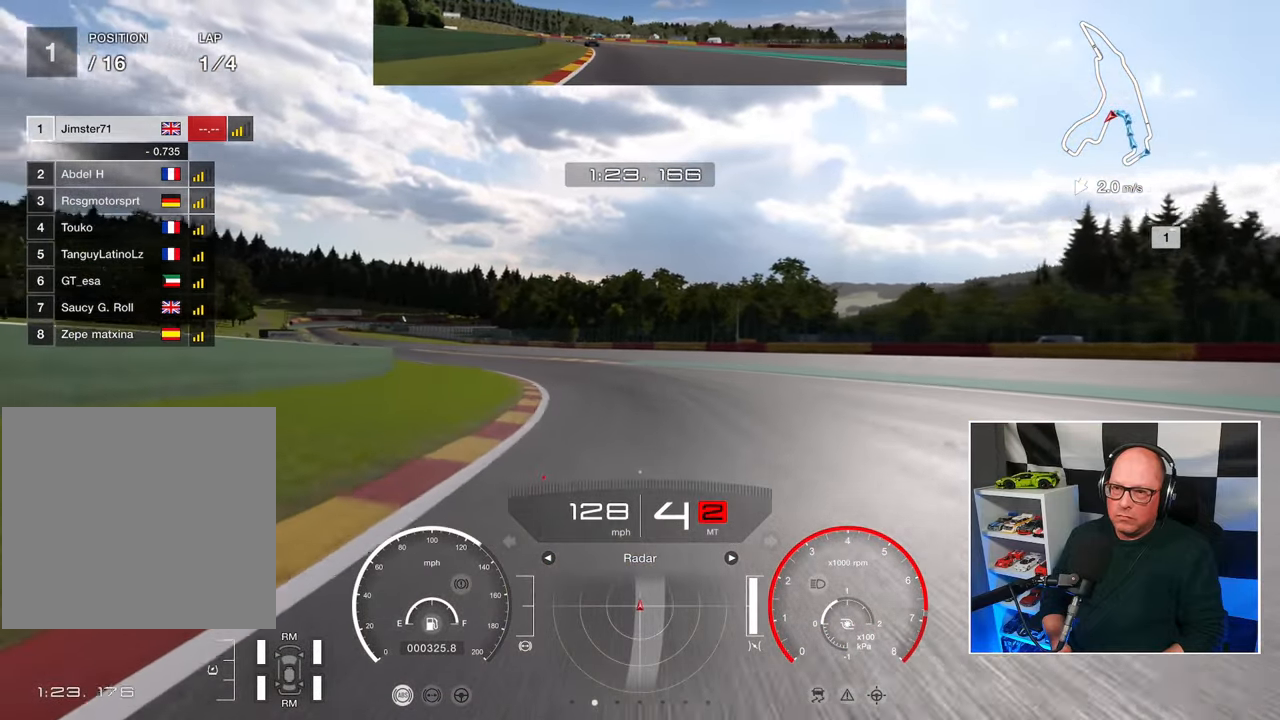
{"buttons": ["CROSS", "R2"], "left_stick": "up-left", "right_stick": "center", "events": [[383, "CROSS", "down"]]}
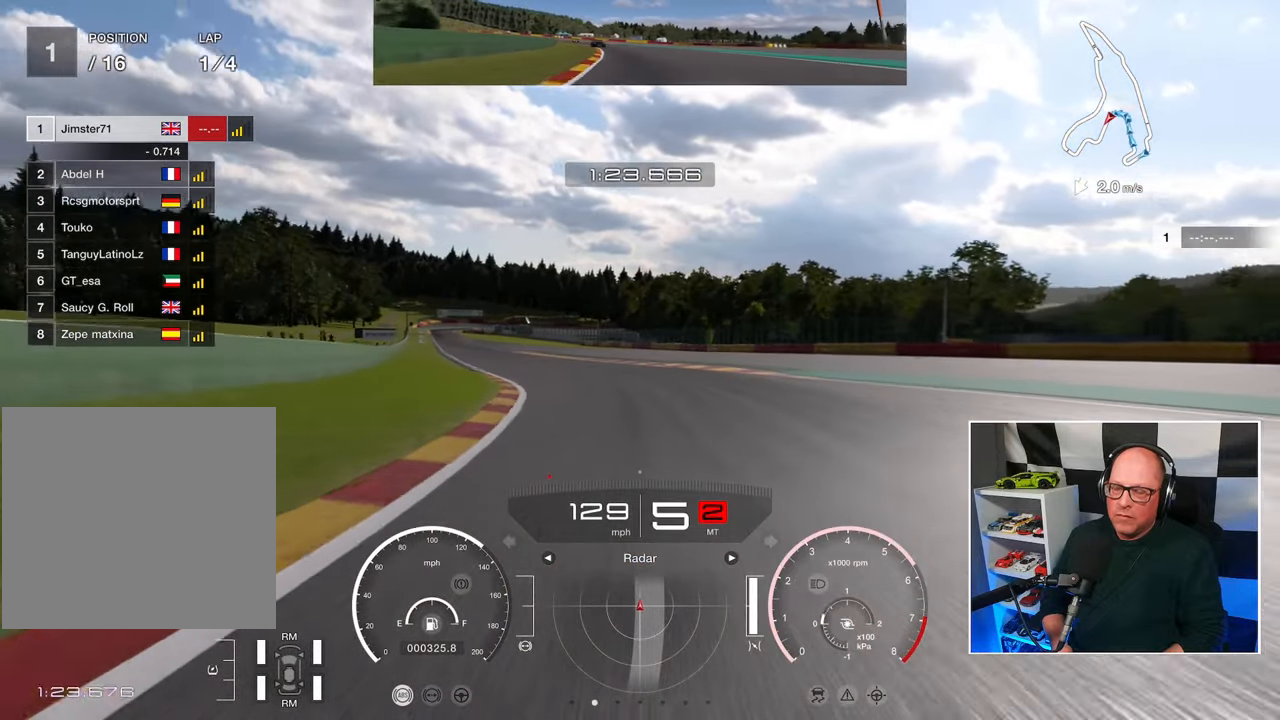
{"buttons": ["R2"], "left_stick": "up-left", "right_stick": "center", "events": [[17, "CROSS", "up"]]}
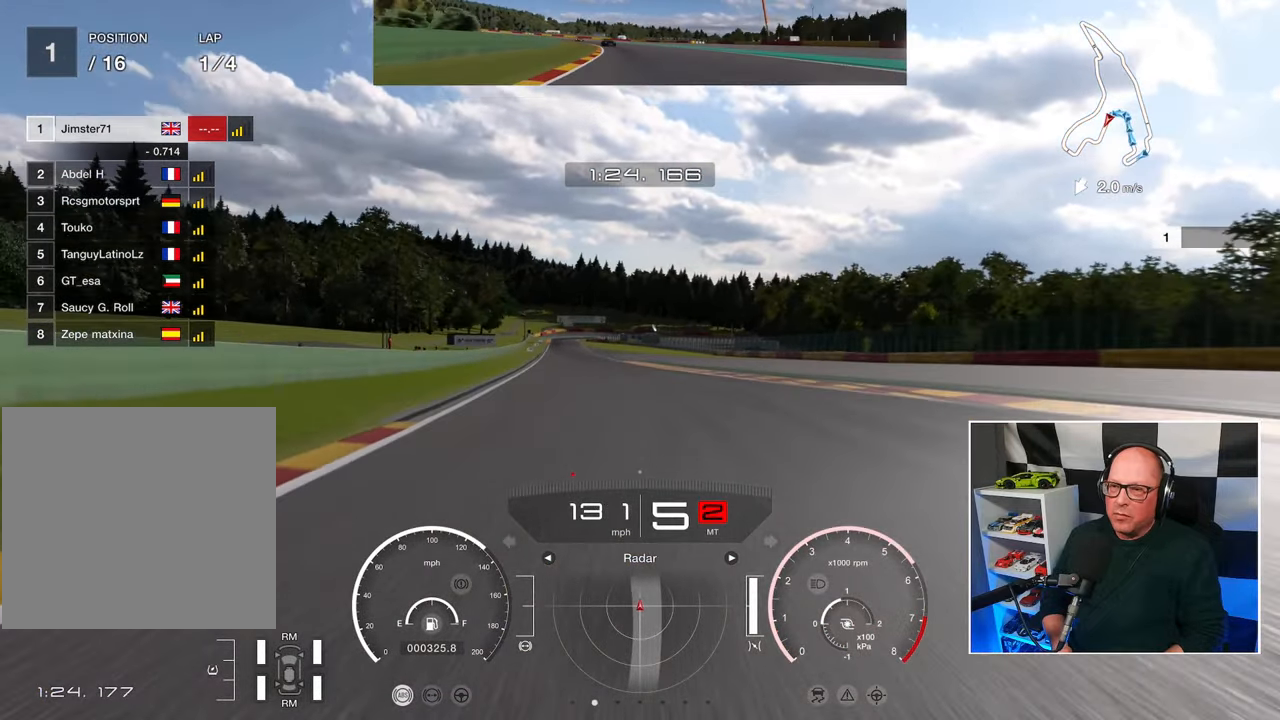
{"buttons": ["R2"], "left_stick": "center", "right_stick": "center", "events": [[333, "left_stick", "center"]]}
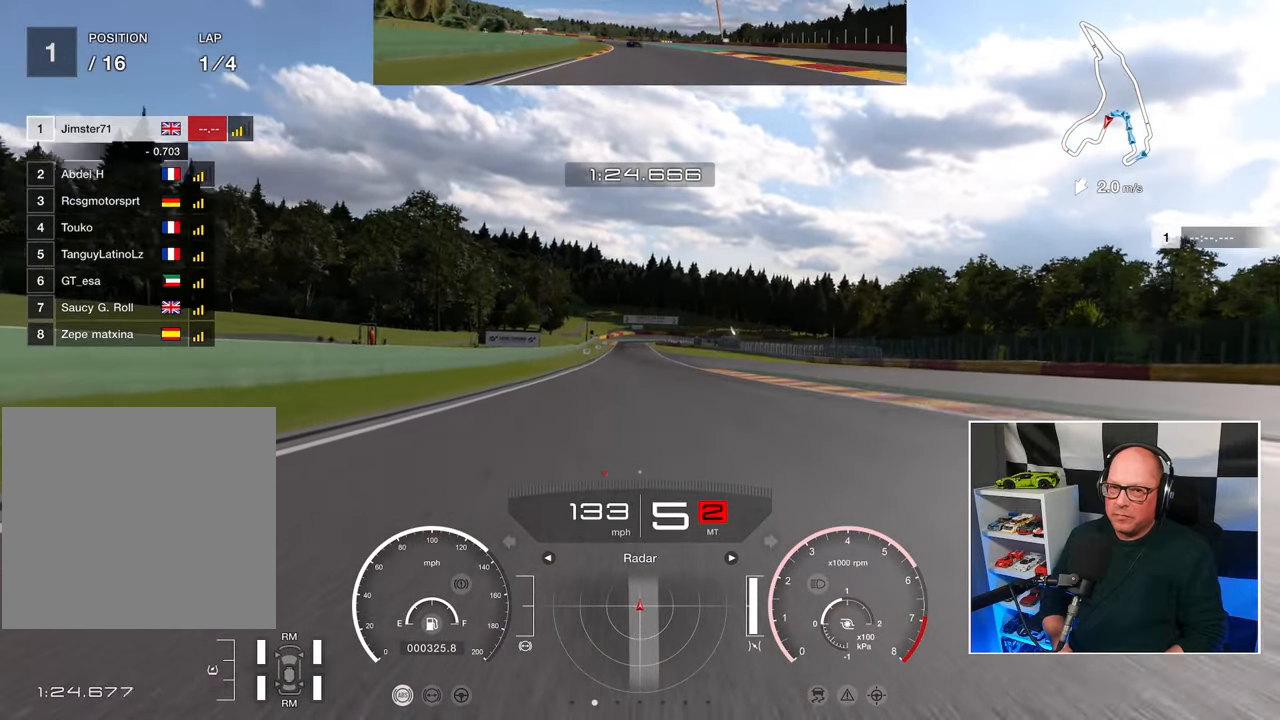
{"buttons": ["R2"], "left_stick": "center", "right_stick": "center", "events": []}
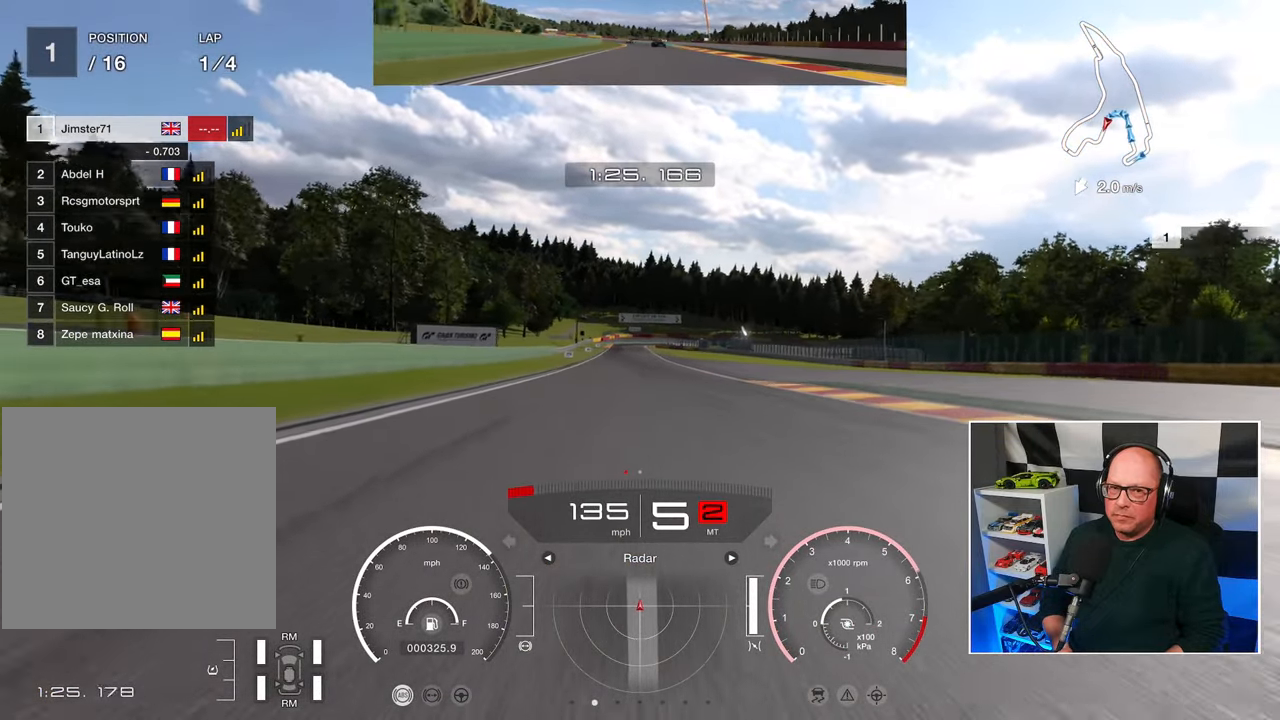
{"buttons": ["R2"], "left_stick": "center", "right_stick": "center", "events": []}
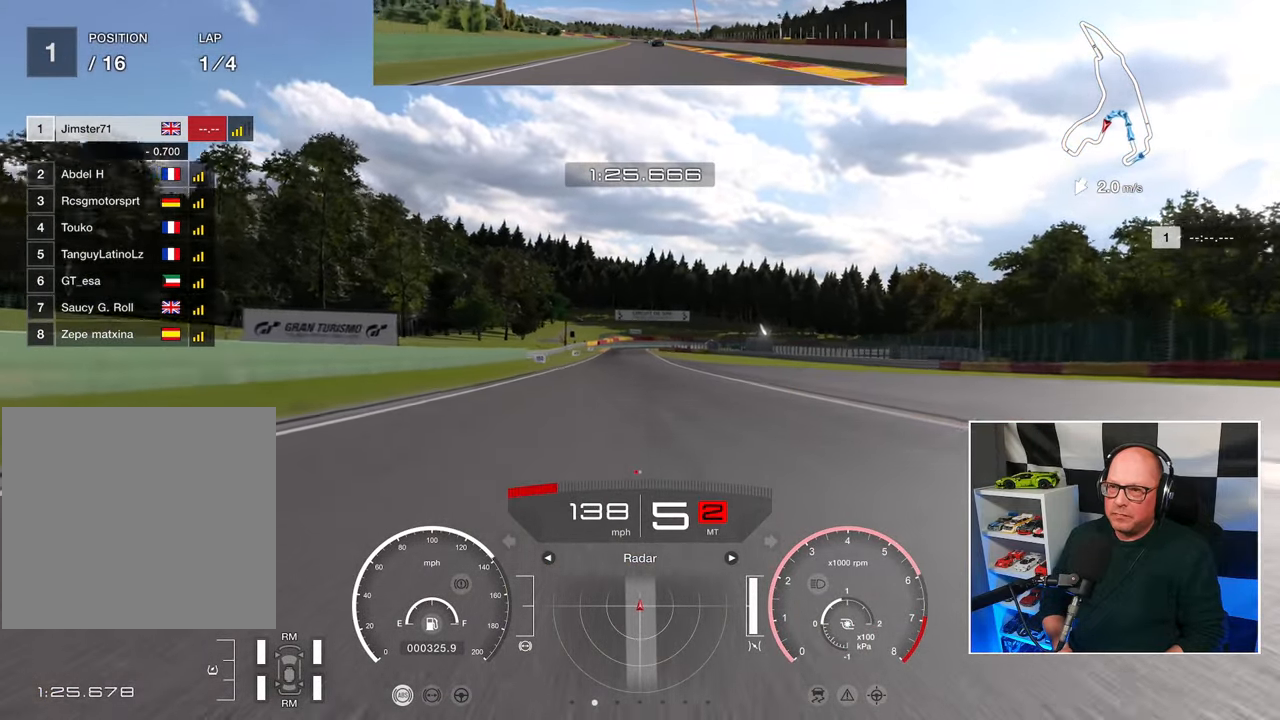
{"buttons": ["R2"], "left_stick": "up-left", "right_stick": "center", "events": [[150, "left_stick", "up-left"]]}
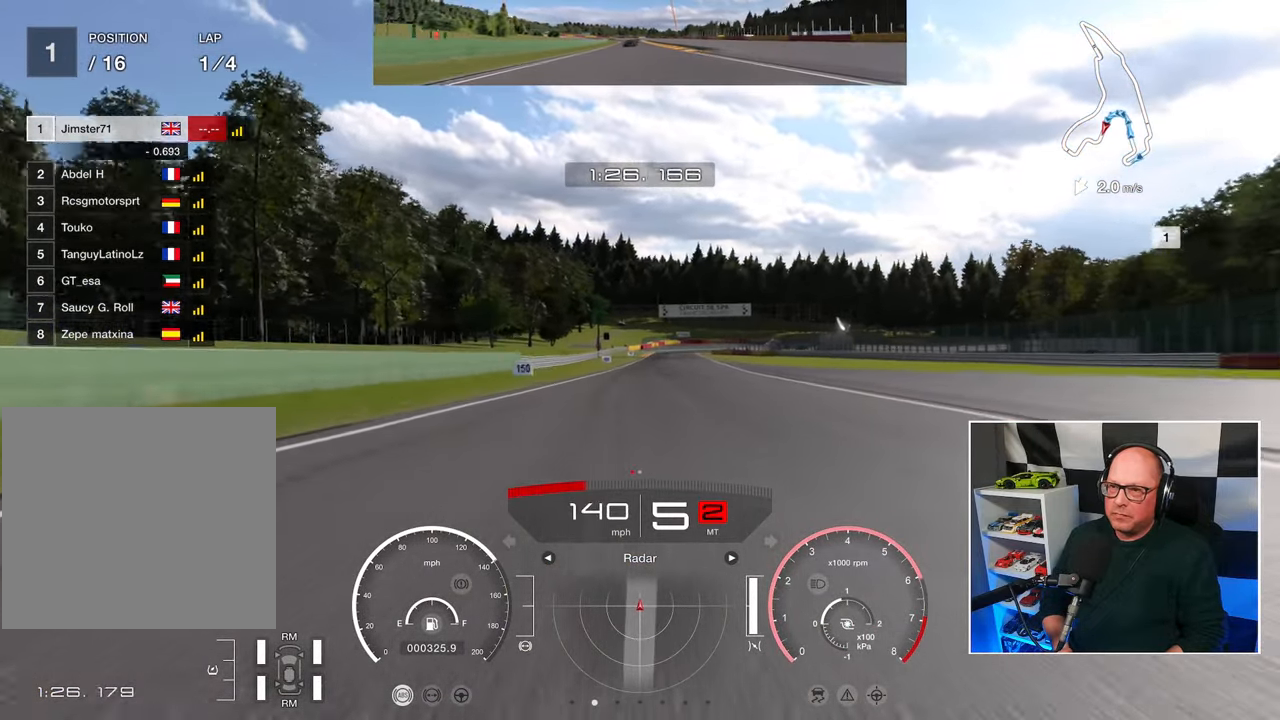
{"buttons": ["R2"], "left_stick": "center", "right_stick": "center", "events": [[17, "left_stick", "center"]]}
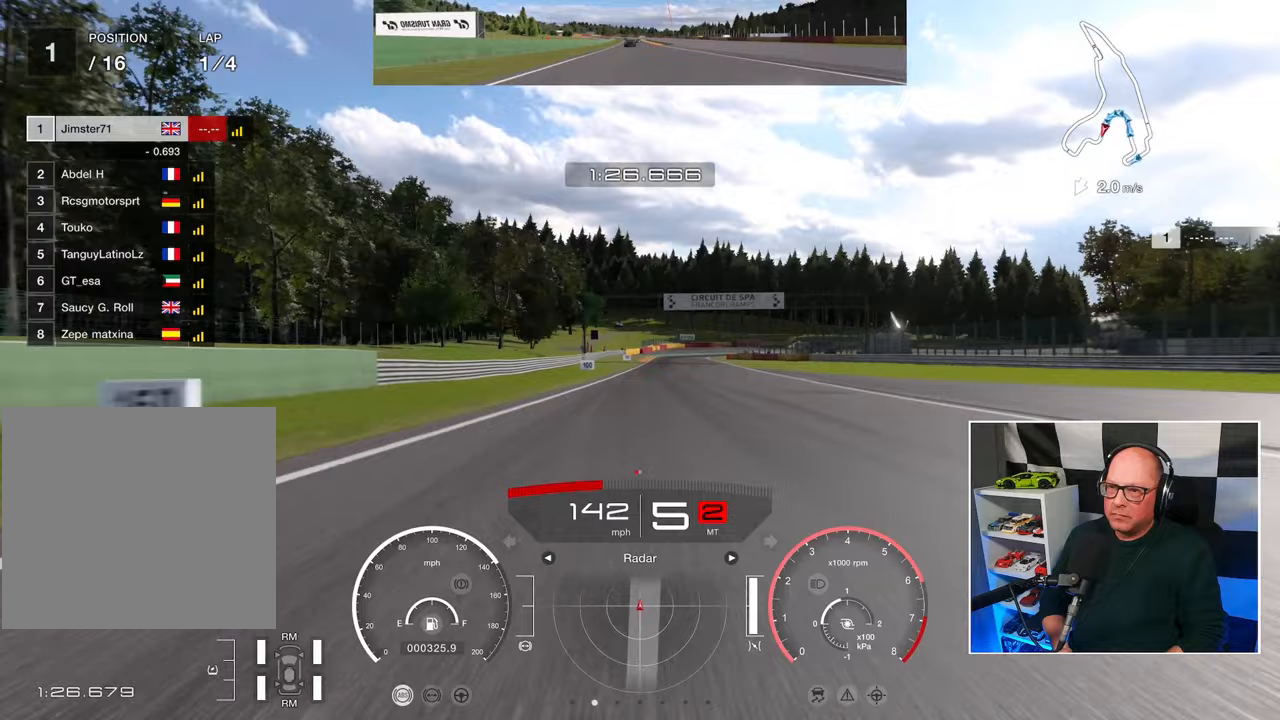
{"buttons": ["R2"], "left_stick": "center", "right_stick": "center", "events": []}
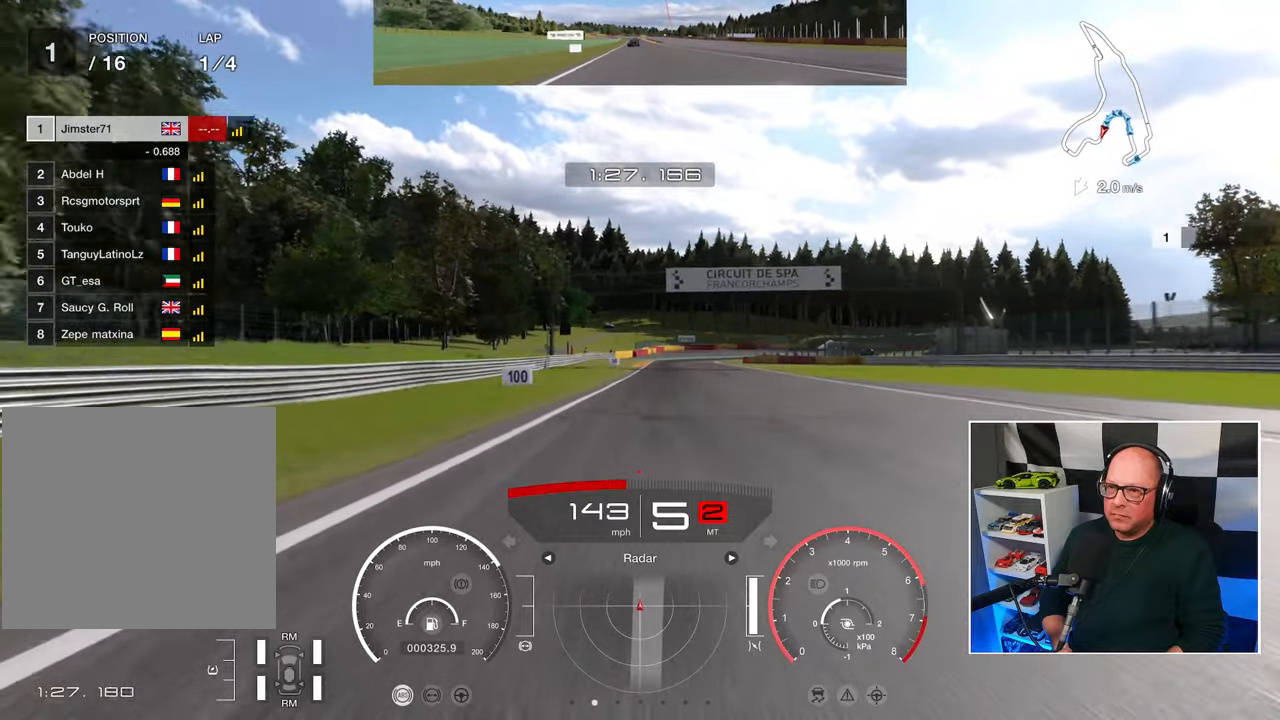
{"buttons": ["R2"], "left_stick": "center", "right_stick": "center", "events": []}
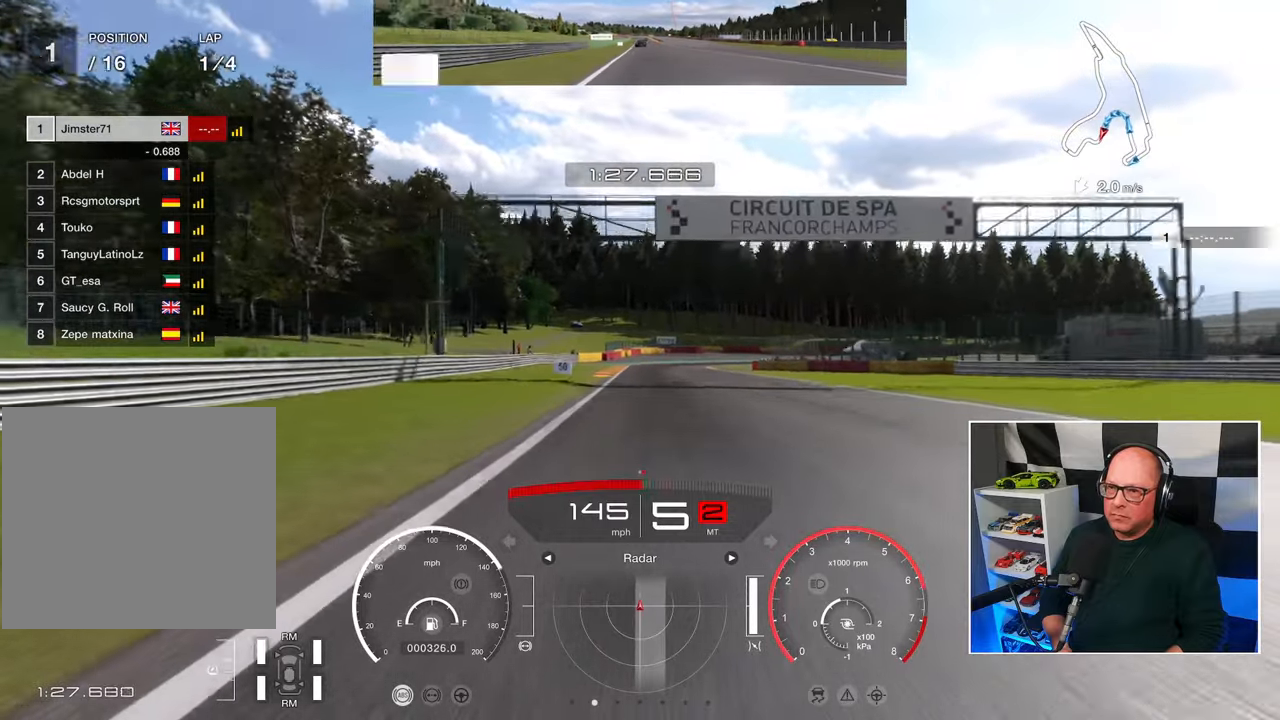
{"buttons": ["L2"], "left_stick": "center", "right_stick": "center", "events": [[417, "L2", "down"], [417, "SQUARE", "down"], [450, "R2", "up"], [500, "SQUARE", "up"]]}
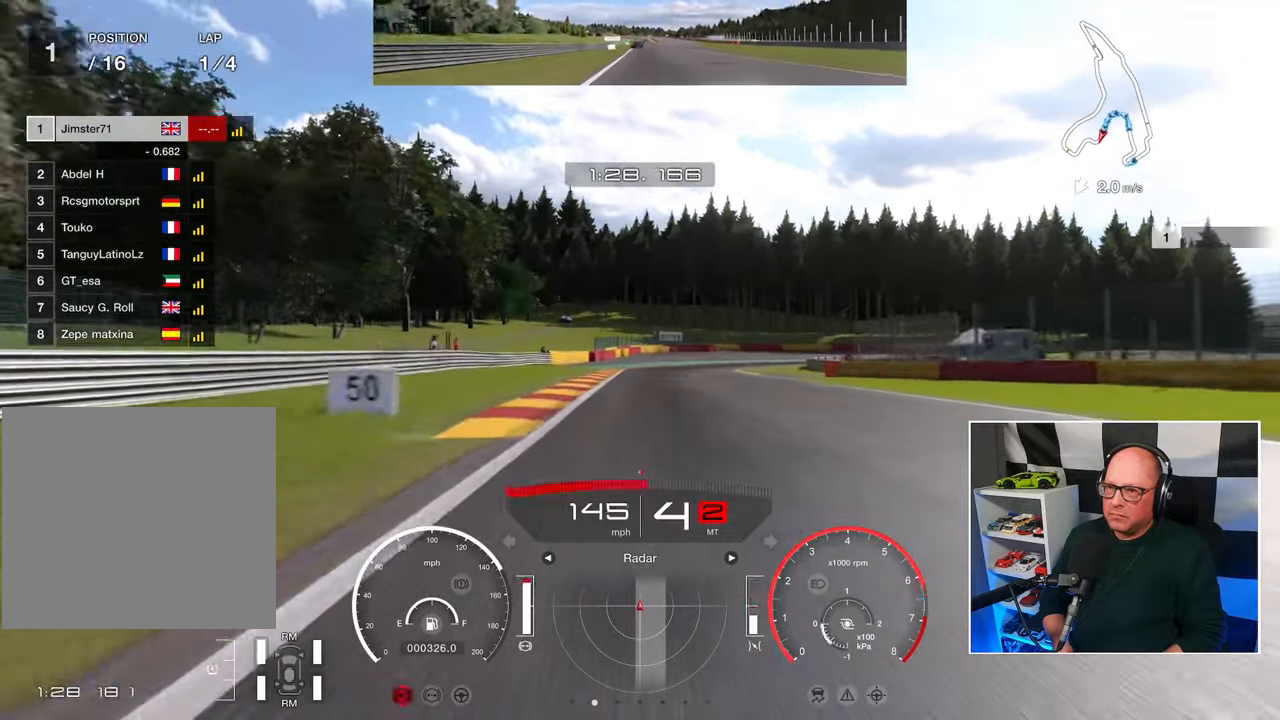
{"buttons": ["L2"], "left_stick": "up-right", "right_stick": "center", "events": [[467, "left_stick", "up-right"]]}
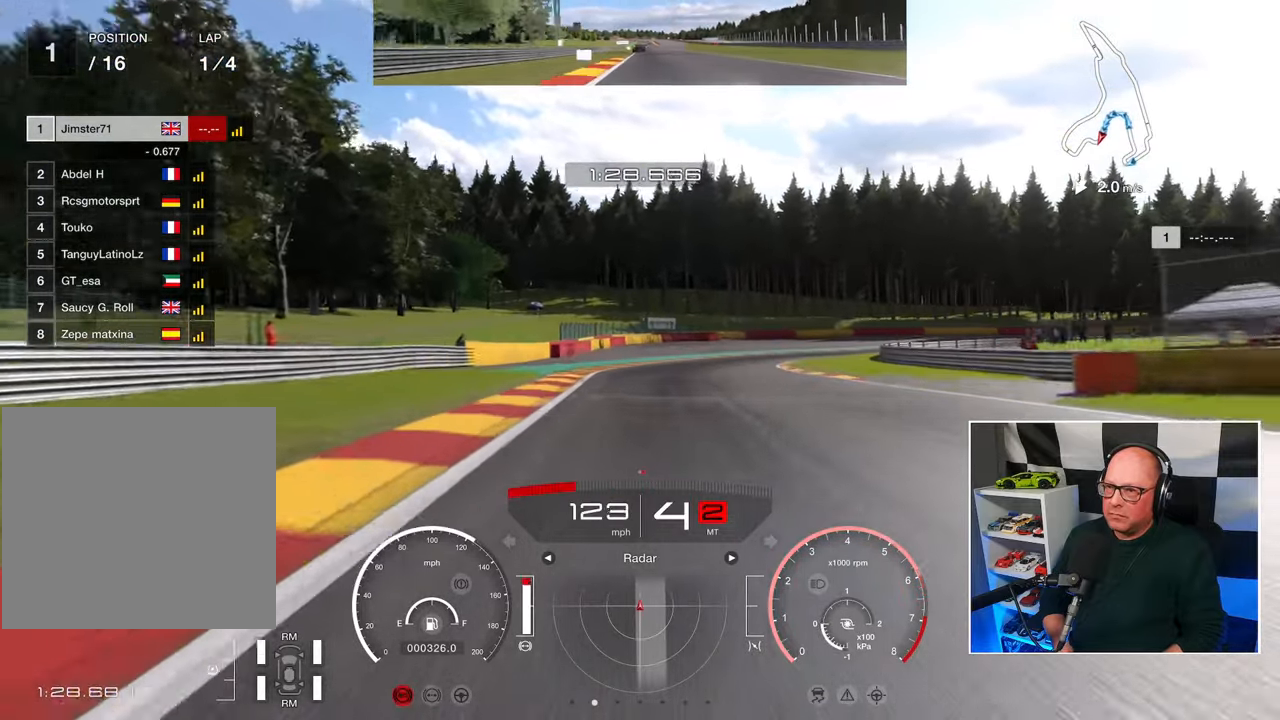
{"buttons": ["L2"], "left_stick": "up-right", "right_stick": "center", "events": [[317, "SQUARE", "down"], [400, "SQUARE", "up"]]}
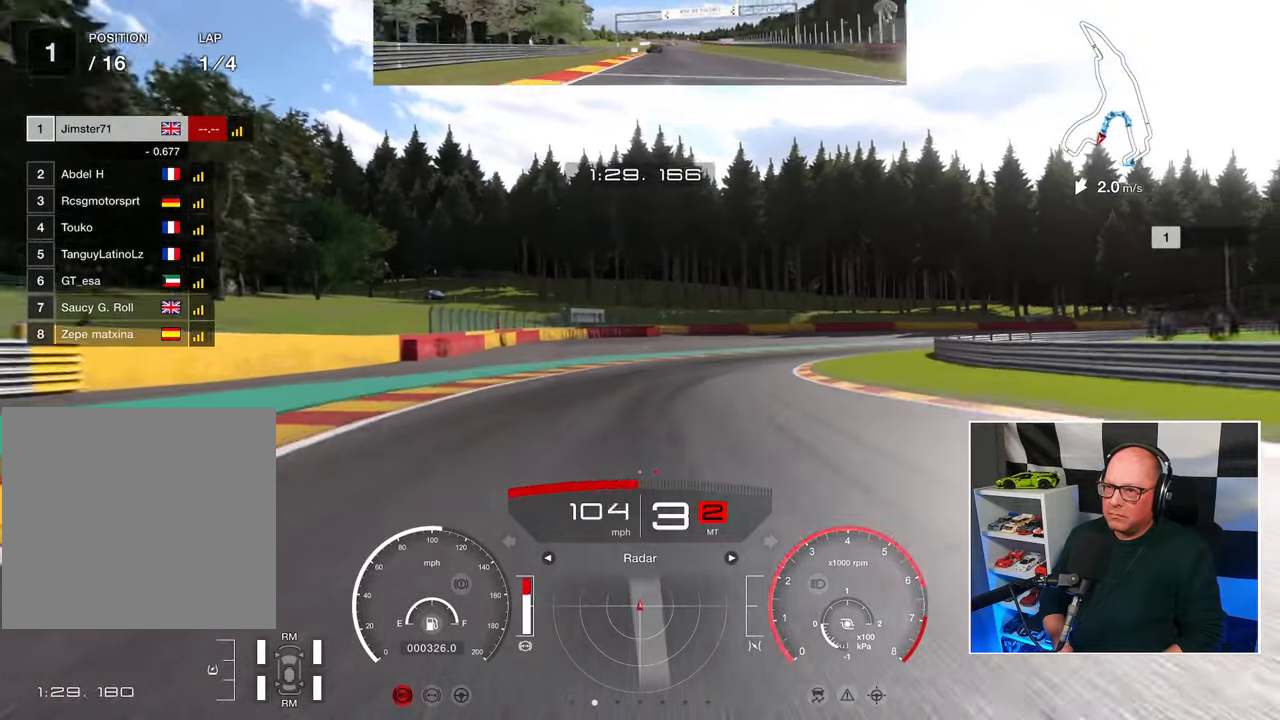
{"buttons": ["L2"], "left_stick": "up-right", "right_stick": "center", "events": [[250, "SQUARE", "down"], [300, "SQUARE", "up"]]}
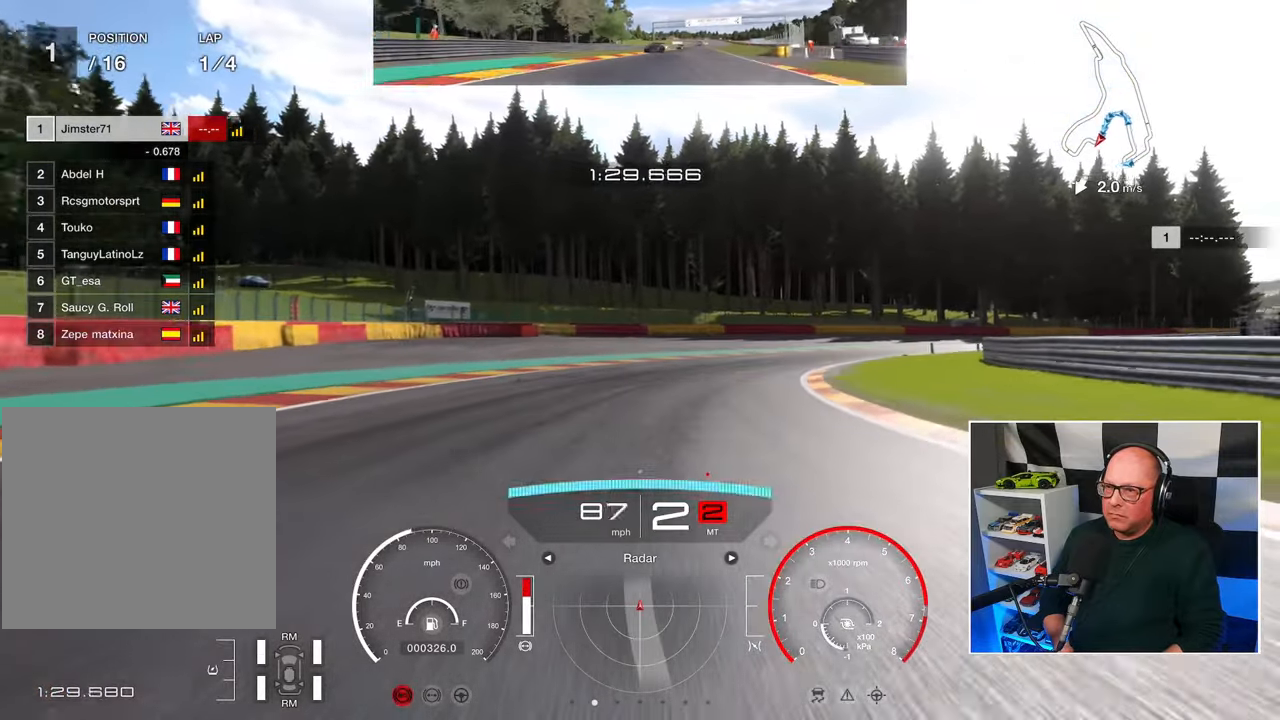
{"buttons": [], "left_stick": "up-right", "right_stick": "center", "events": [[183, "L2", "up"]]}
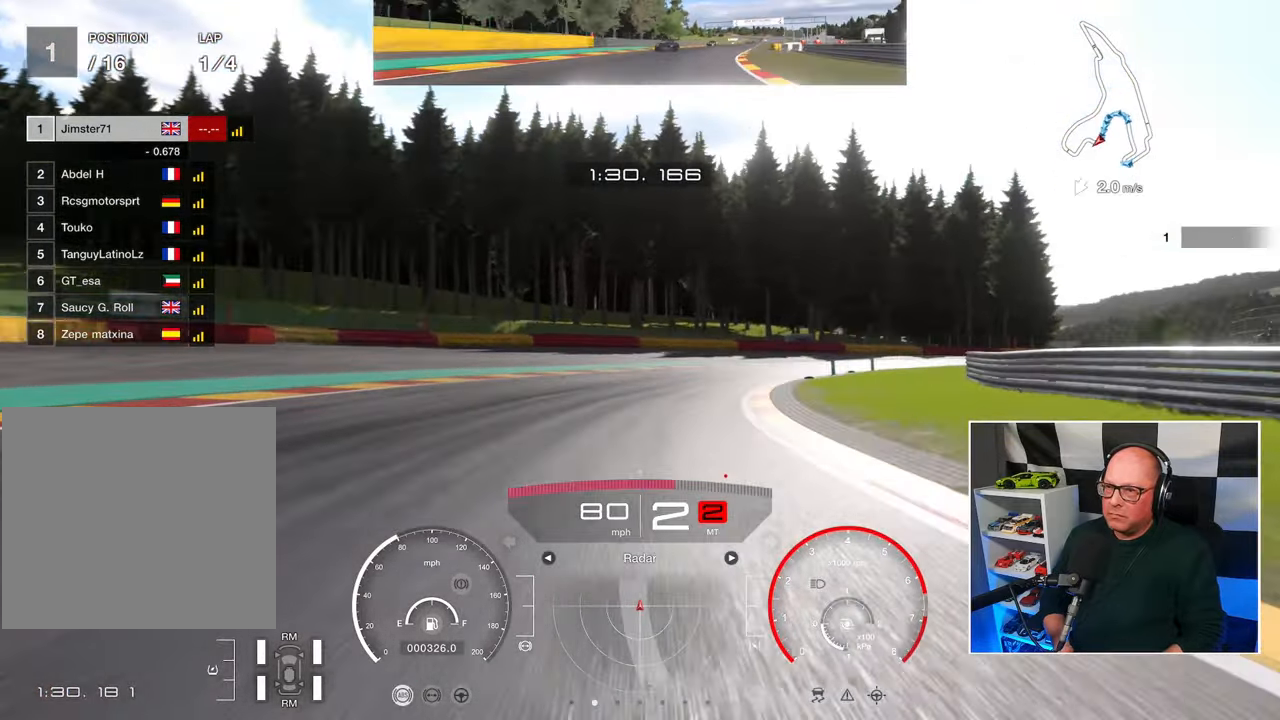
{"buttons": [], "left_stick": "up-right", "right_stick": "center", "events": [[133, "R2", "down"], [483, "R2", "up"]]}
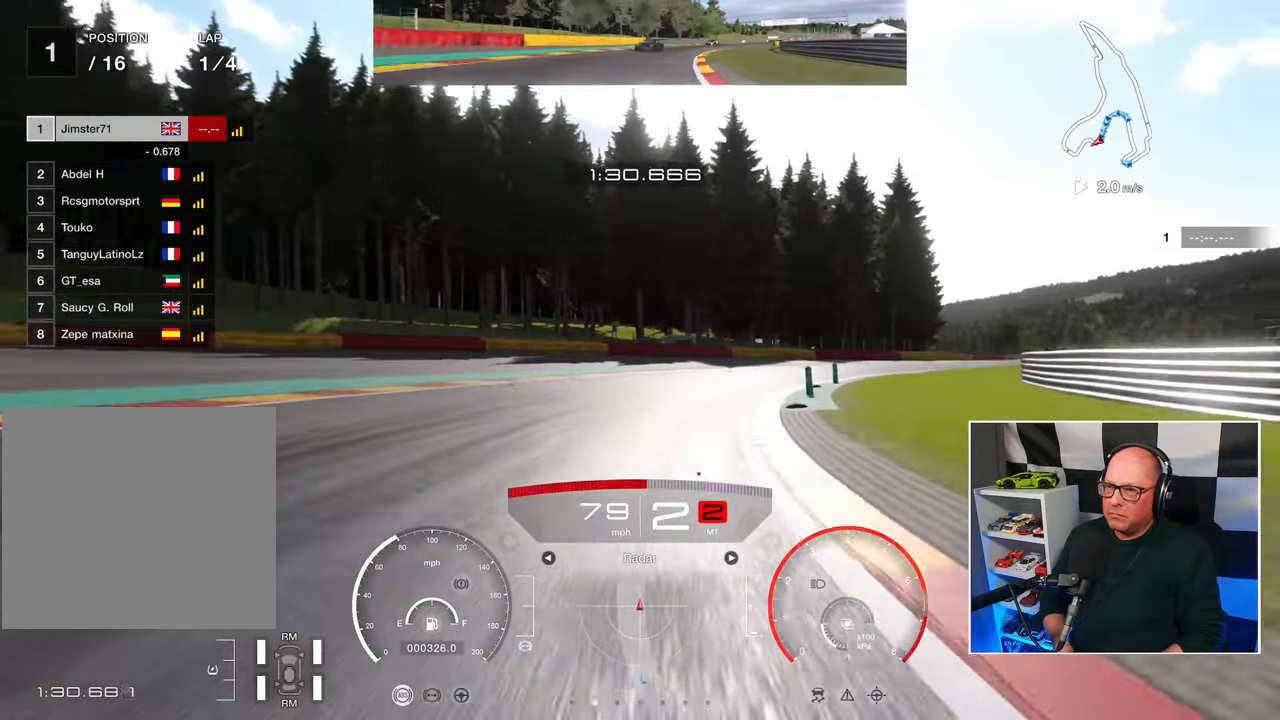
{"buttons": [], "left_stick": "up-right", "right_stick": "center", "events": []}
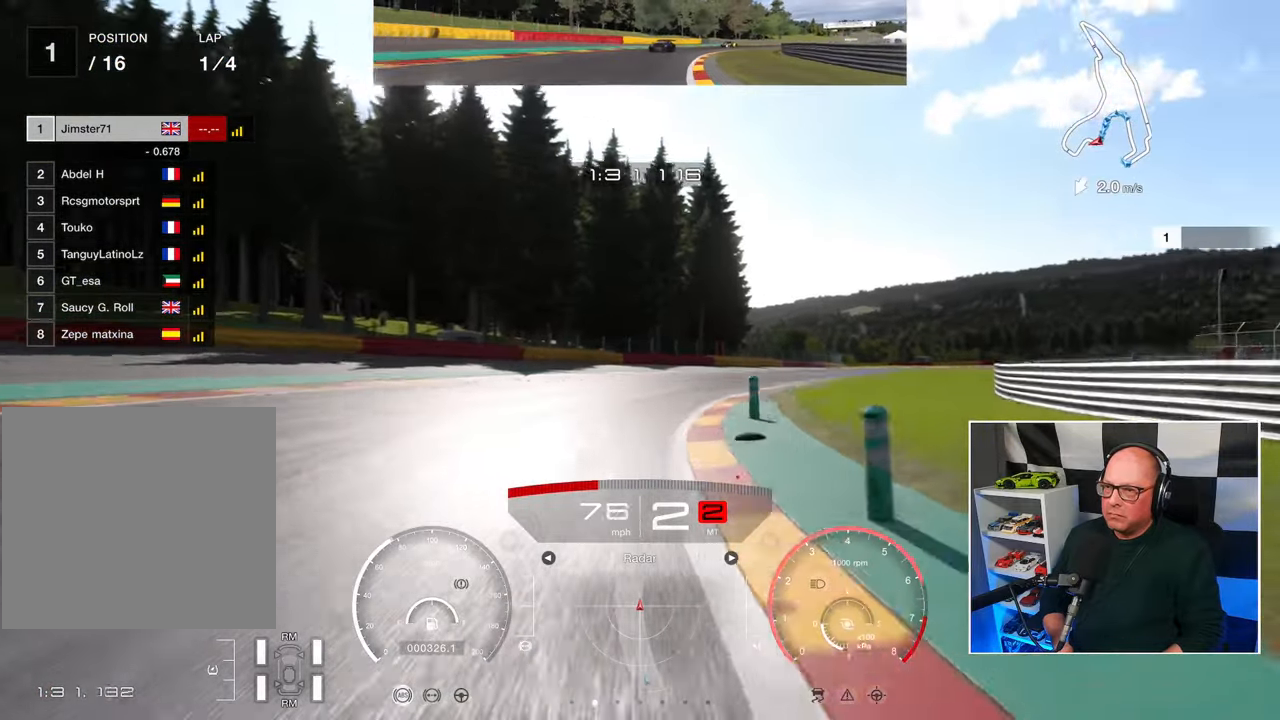
{"buttons": ["R2"], "left_stick": "up-right", "right_stick": "center", "events": [[17, "CROSS", "down"], [167, "CROSS", "up"], [200, "R2", "down"]]}
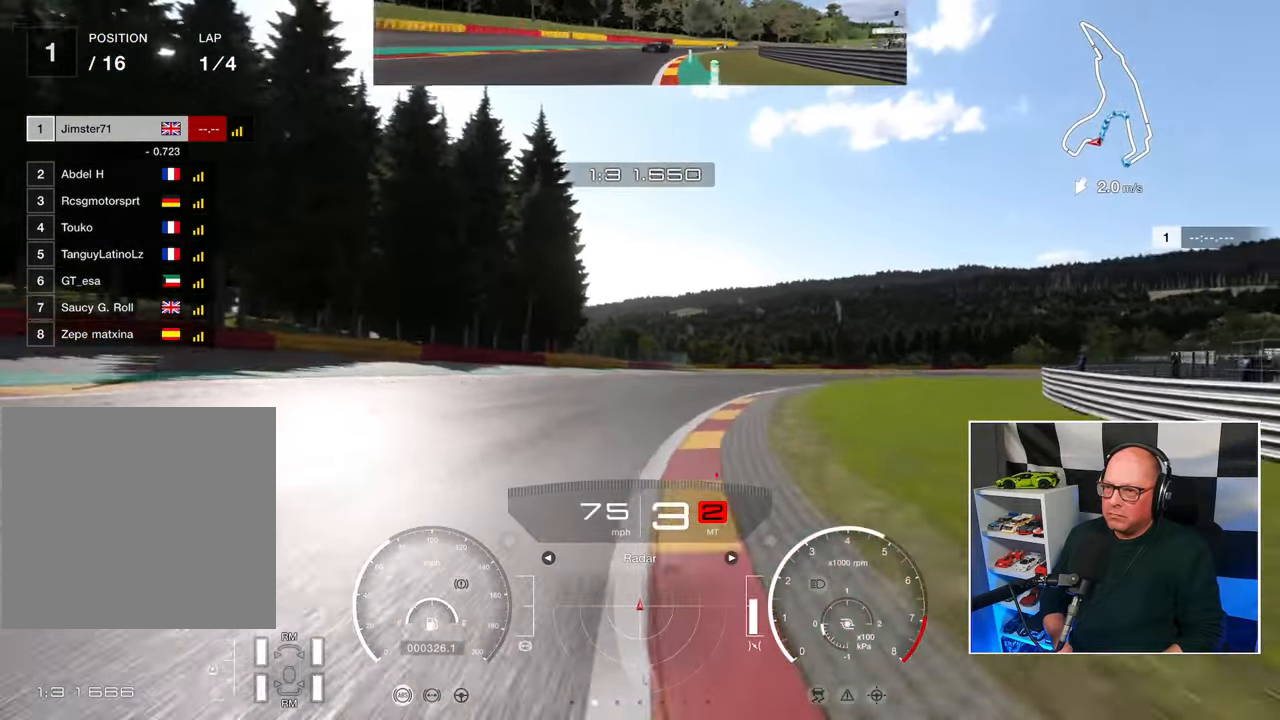
{"buttons": ["R2"], "left_stick": "up-right", "right_stick": "center", "events": []}
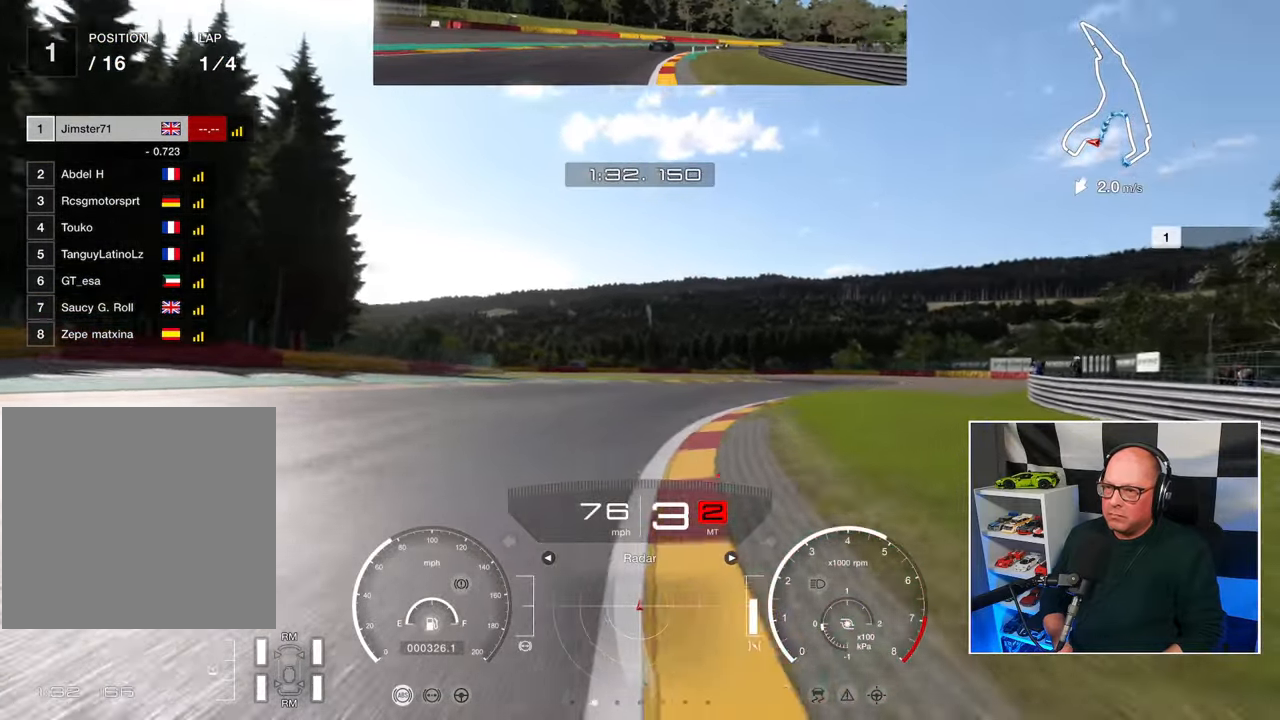
{"buttons": ["R2"], "left_stick": "up-right", "right_stick": "center", "events": []}
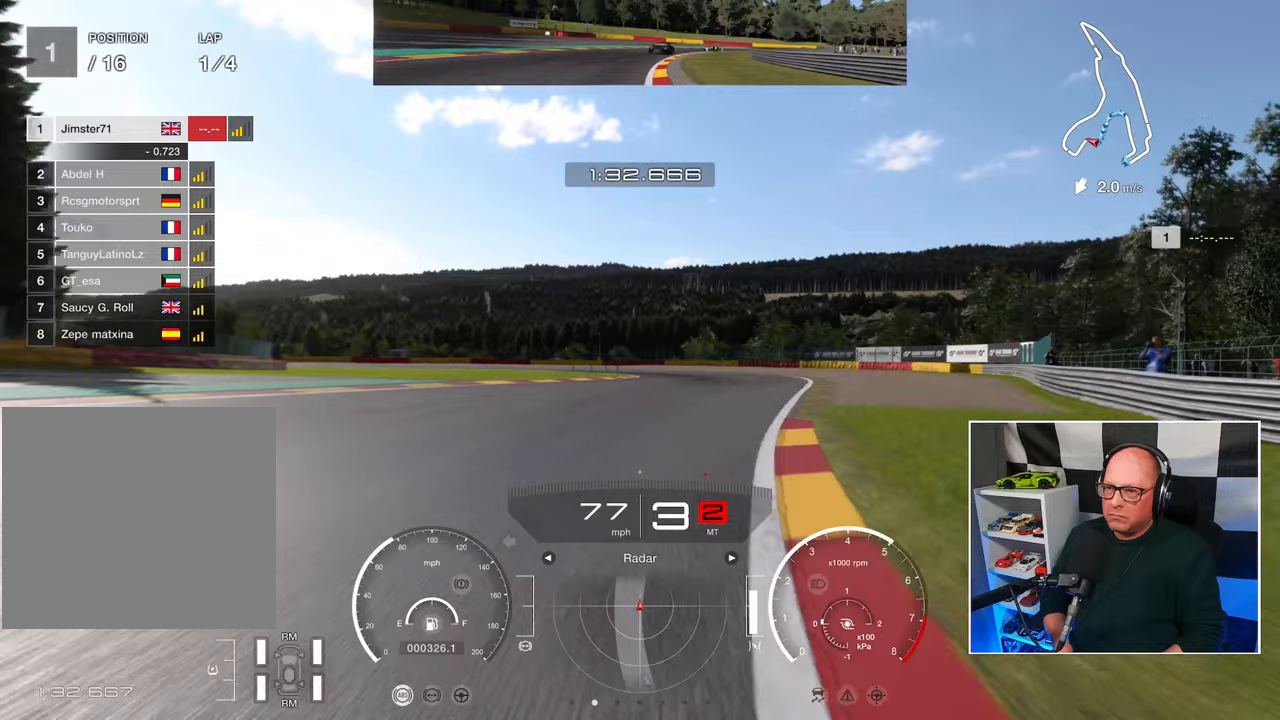
{"buttons": ["R2"], "left_stick": "up", "right_stick": "center", "events": [[367, "left_stick", "up"]]}
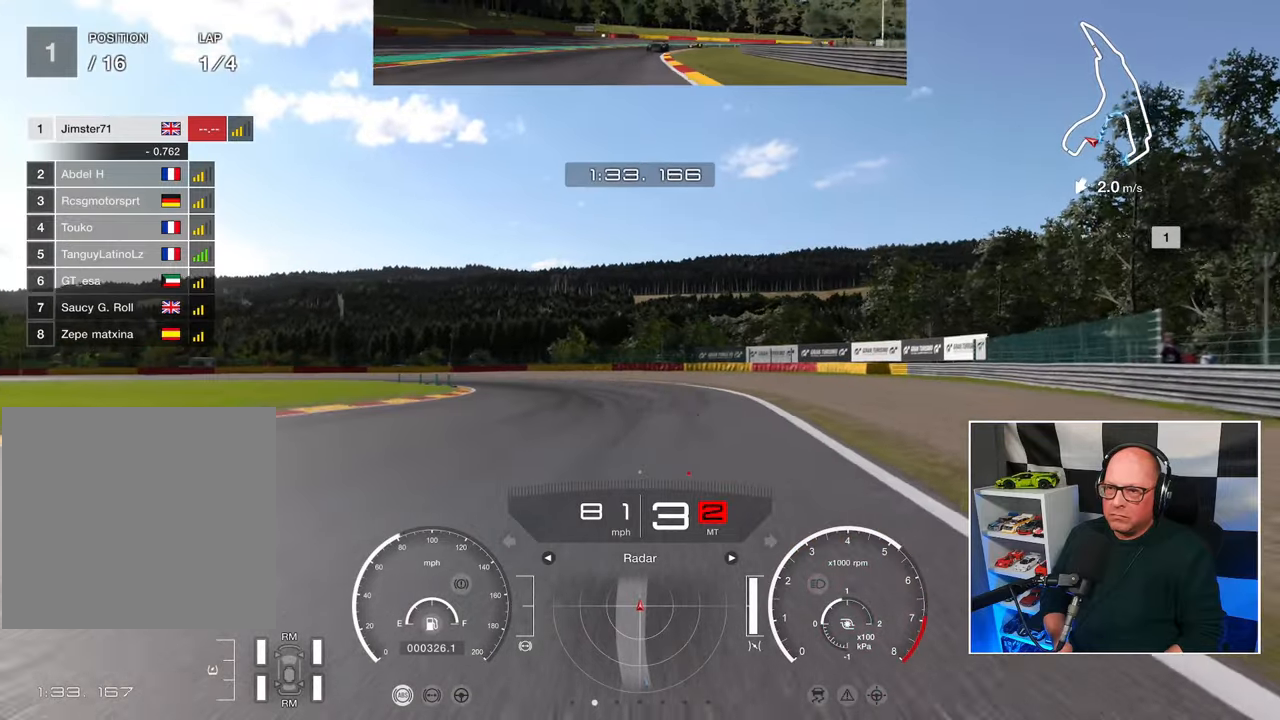
{"buttons": ["R2"], "left_stick": "up-left", "right_stick": "center", "events": [[117, "left_stick", "up-left"]]}
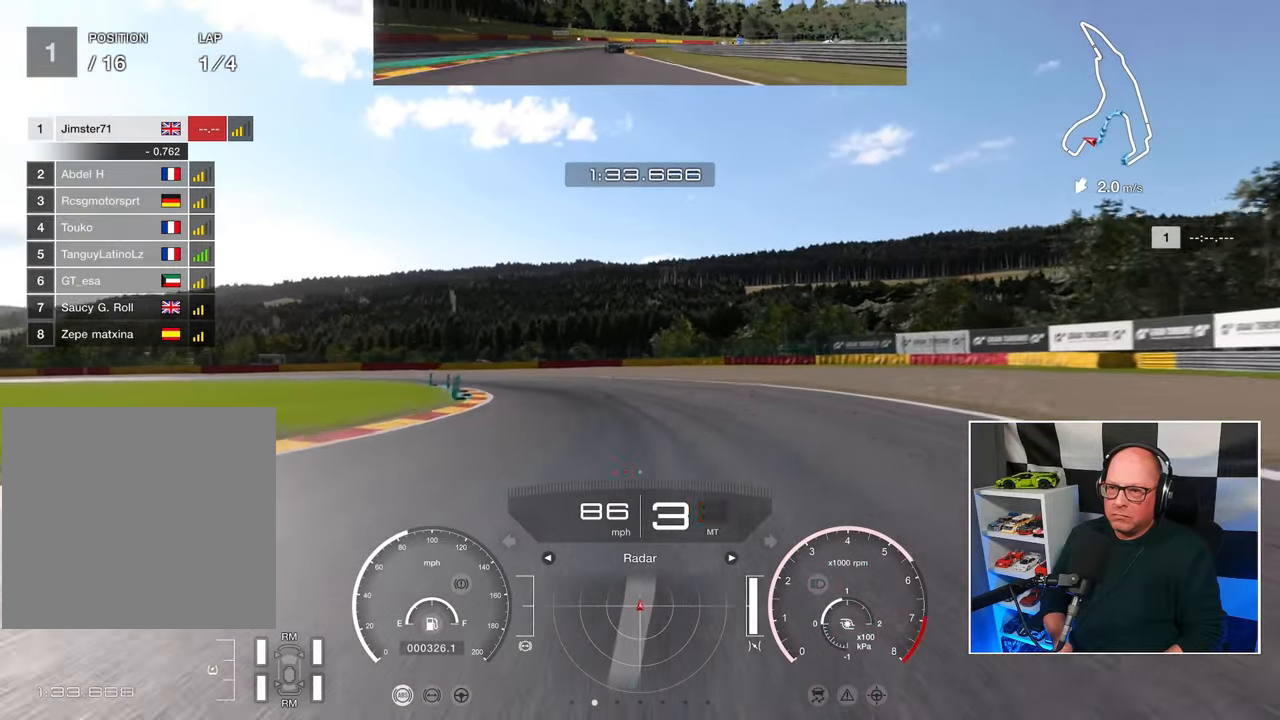
{"buttons": ["R2"], "left_stick": "up-left", "right_stick": "center", "events": []}
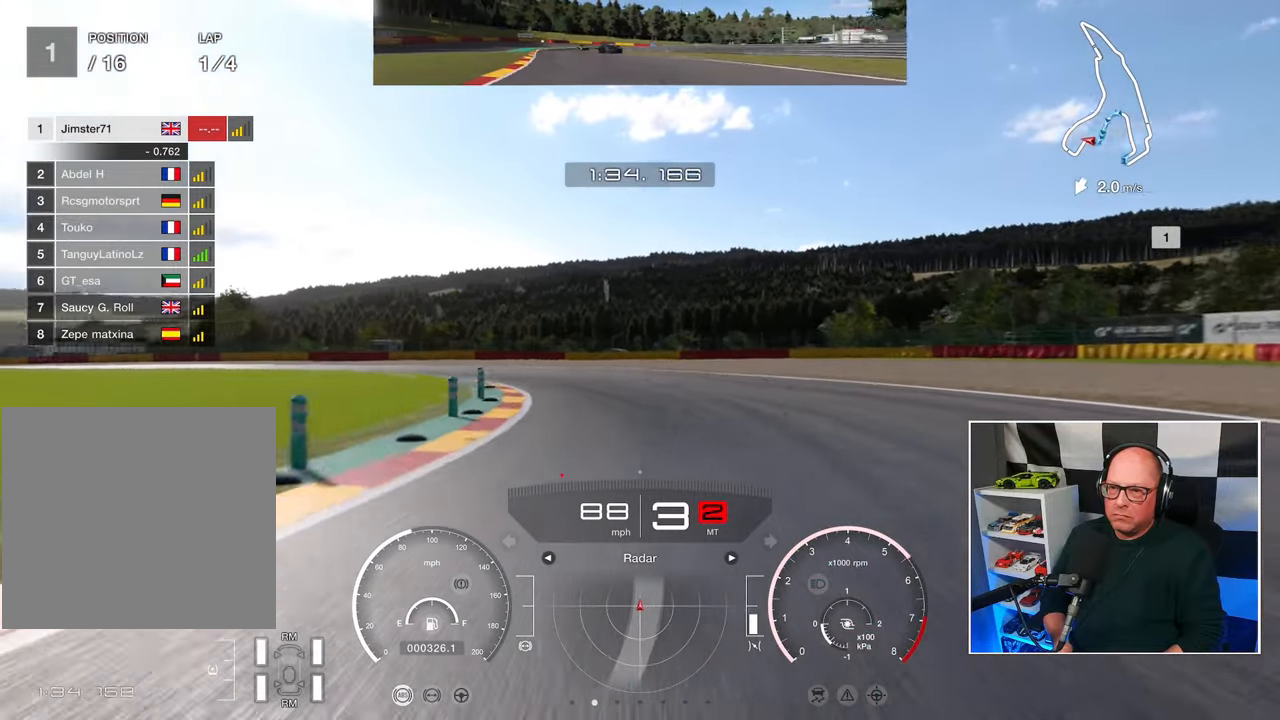
{"buttons": ["R2", "L3"], "left_stick": "up-left", "right_stick": "center", "events": [[250, "L3", "down"]]}
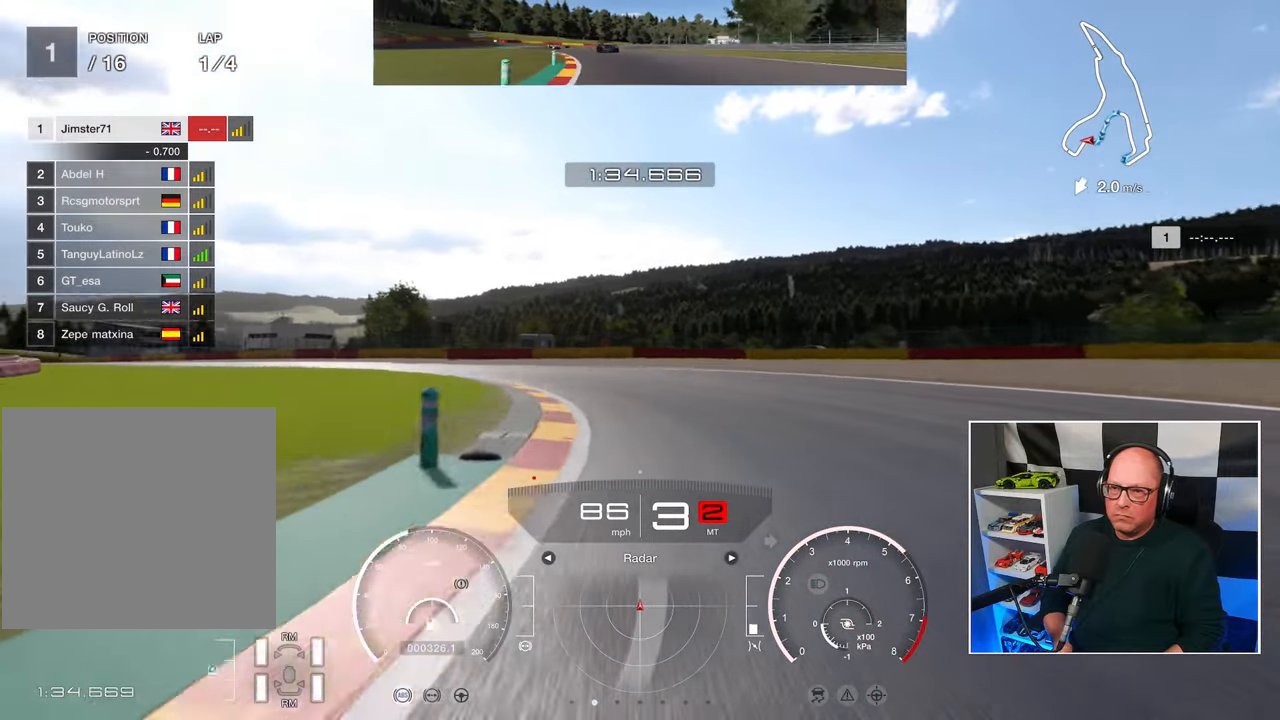
{"buttons": ["R2", "L3"], "left_stick": "up-left", "right_stick": "center", "events": []}
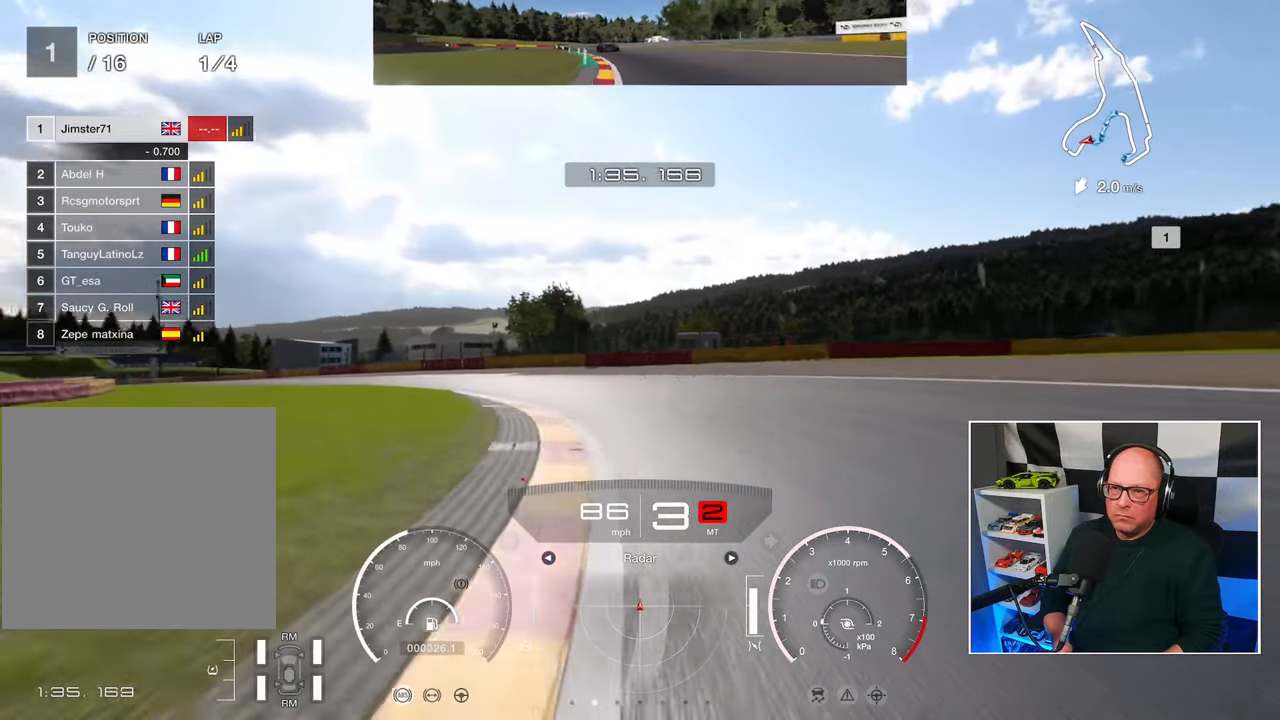
{"buttons": ["R2"], "left_stick": "up-left", "right_stick": "center", "events": [[333, "L3", "up"]]}